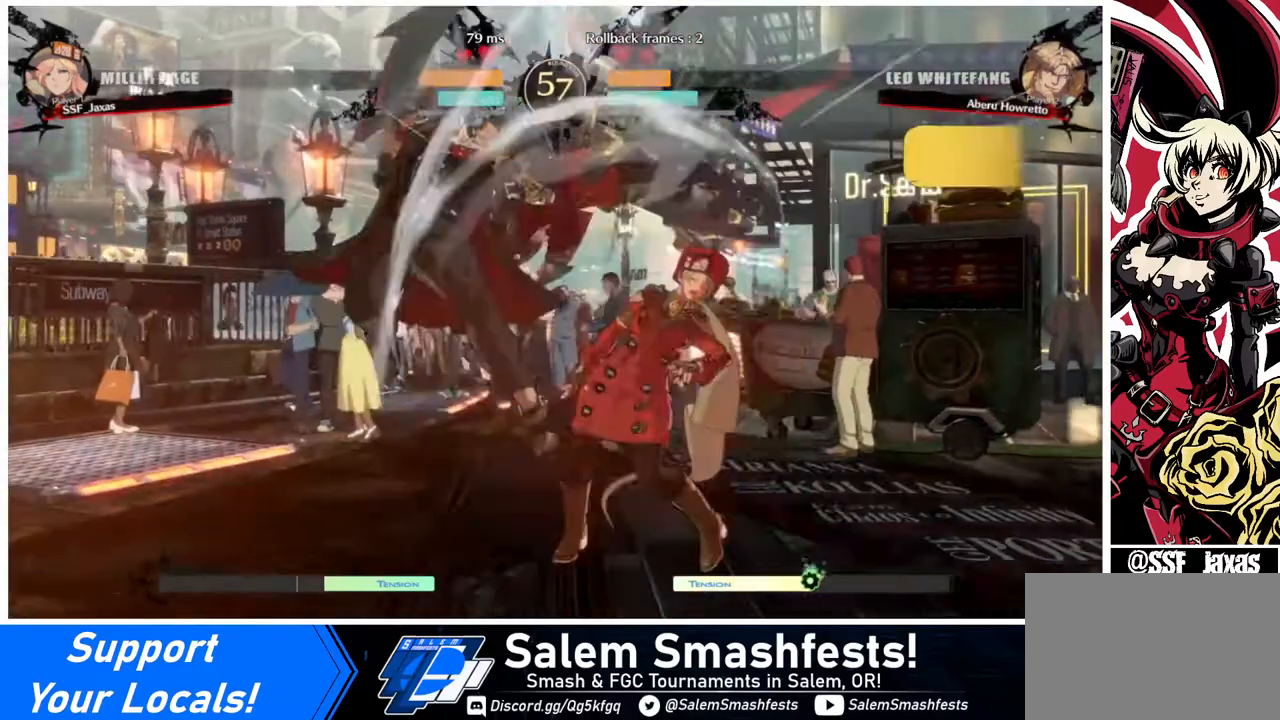
Gameplay with a controller (arcade stick); each line is a JSON object with the inputs held at the frame after it. "events" lists button and stick changes between this image and that frame as [ms after this image, input, new state], when the widget could be followed in between. Not read: L3 R3.
{"buttons": ["DPAD_DOWN", "DPAD_RIGHT"], "events": [[240, "DPAD_LEFT", "down"], [440, "DPAD_LEFT", "up"], [440, "DPAD_RIGHT", "down"], [480, "DPAD_DOWN", "down"]]}
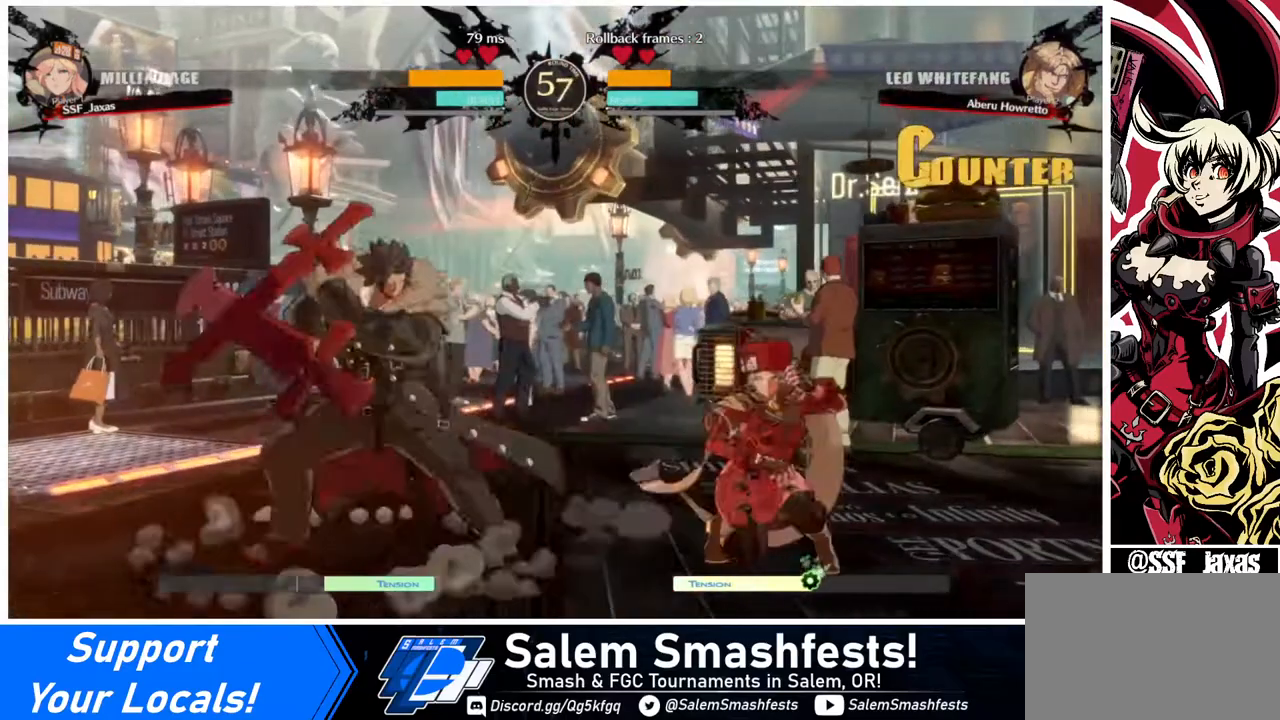
{"buttons": ["DPAD_DOWN", "DPAD_RIGHT"], "events": []}
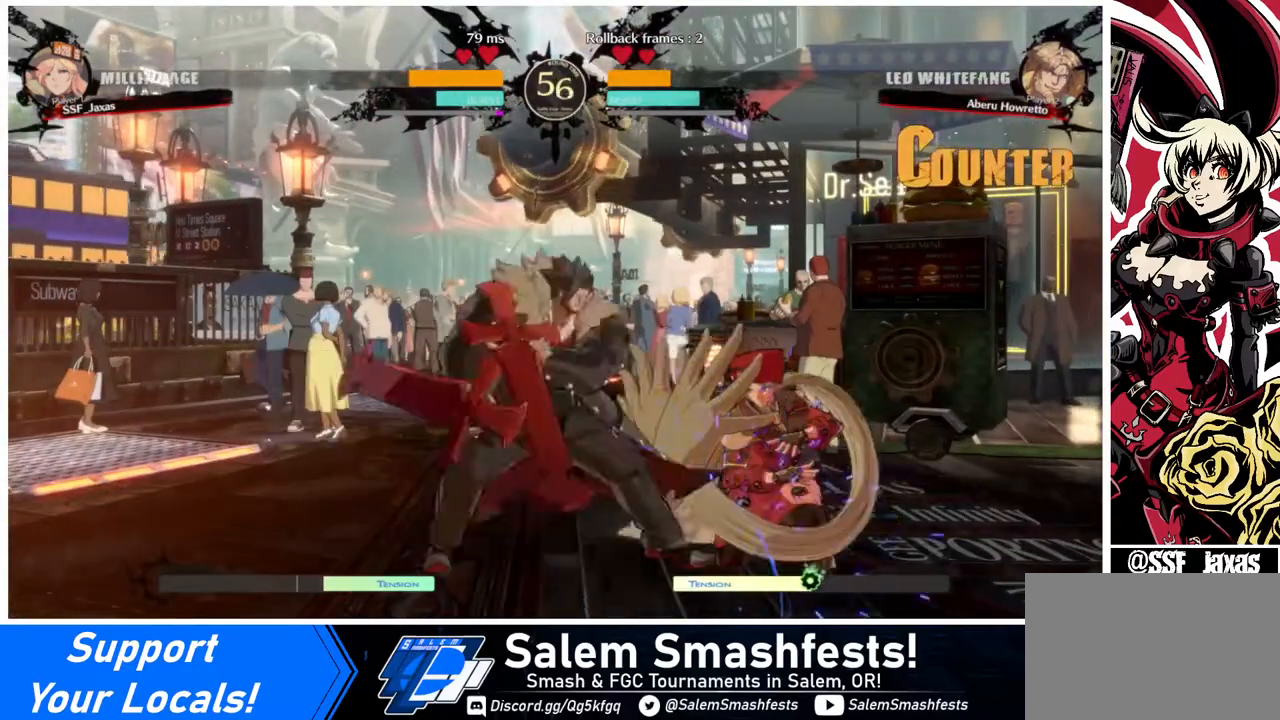
{"buttons": ["DPAD_DOWN", "DPAD_RIGHT"], "events": []}
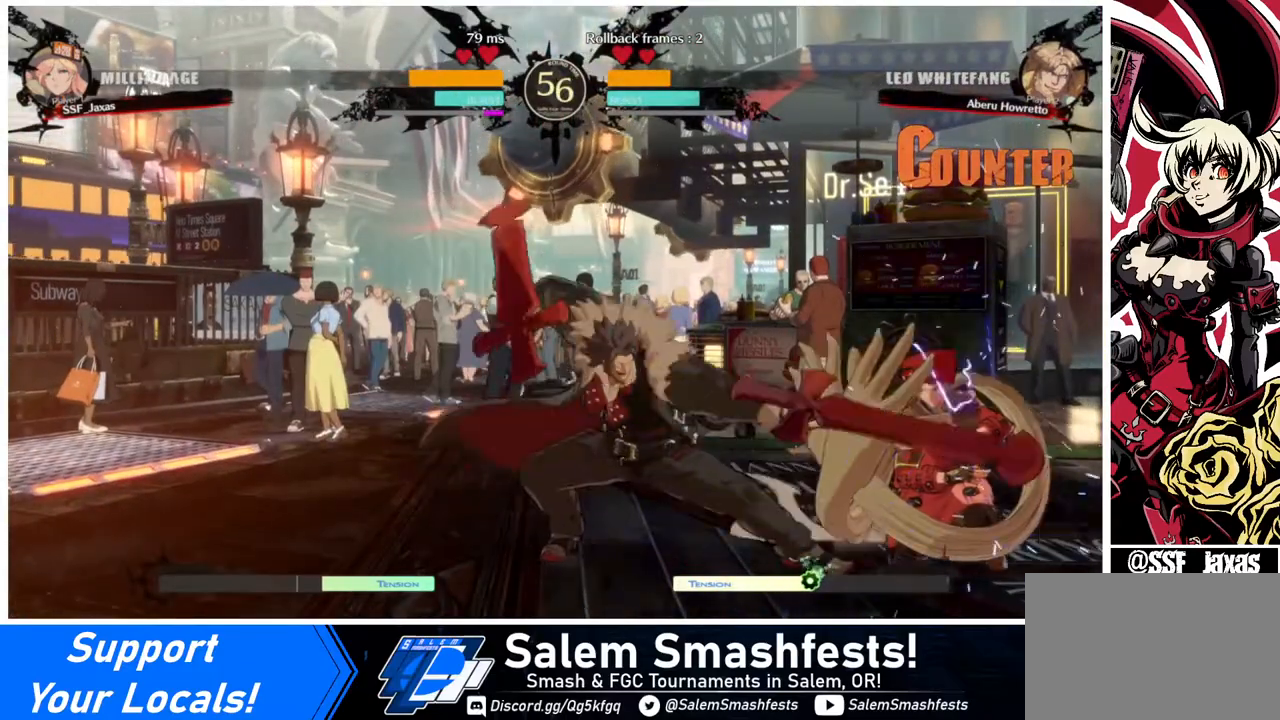
{"buttons": ["DPAD_DOWN", "DPAD_RIGHT"], "events": []}
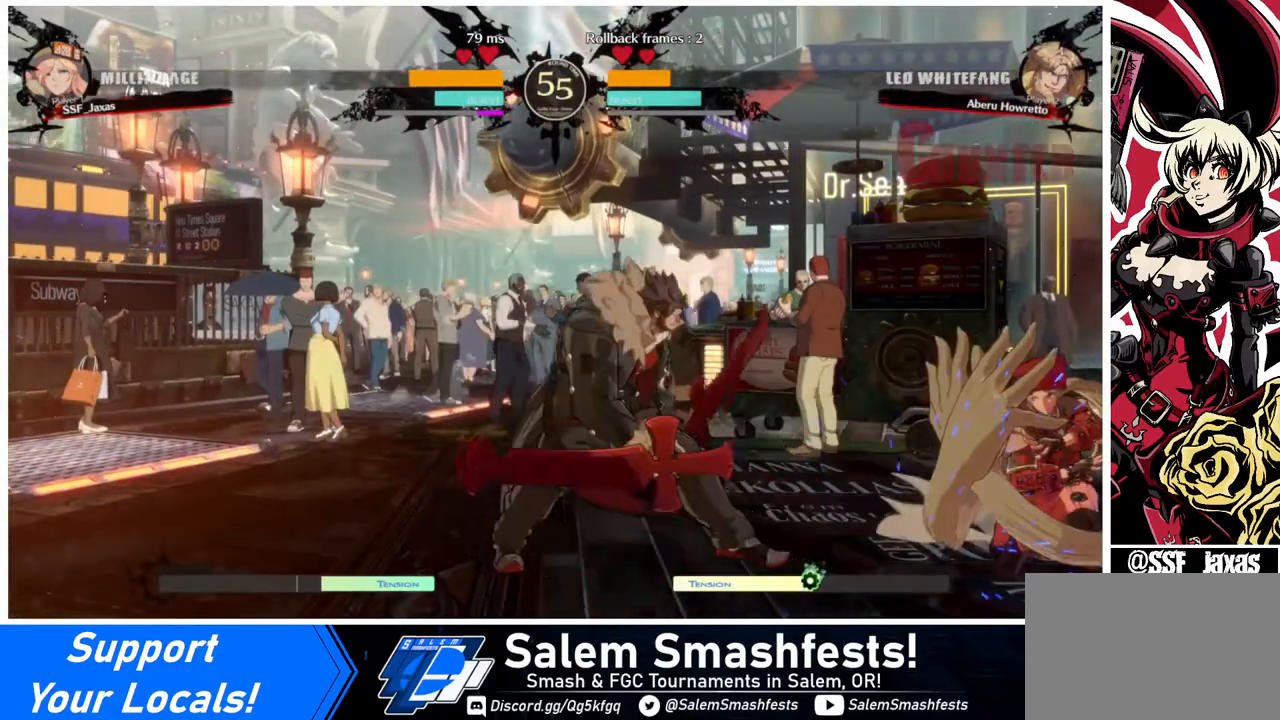
{"buttons": ["DPAD_DOWN", "DPAD_RIGHT"], "events": []}
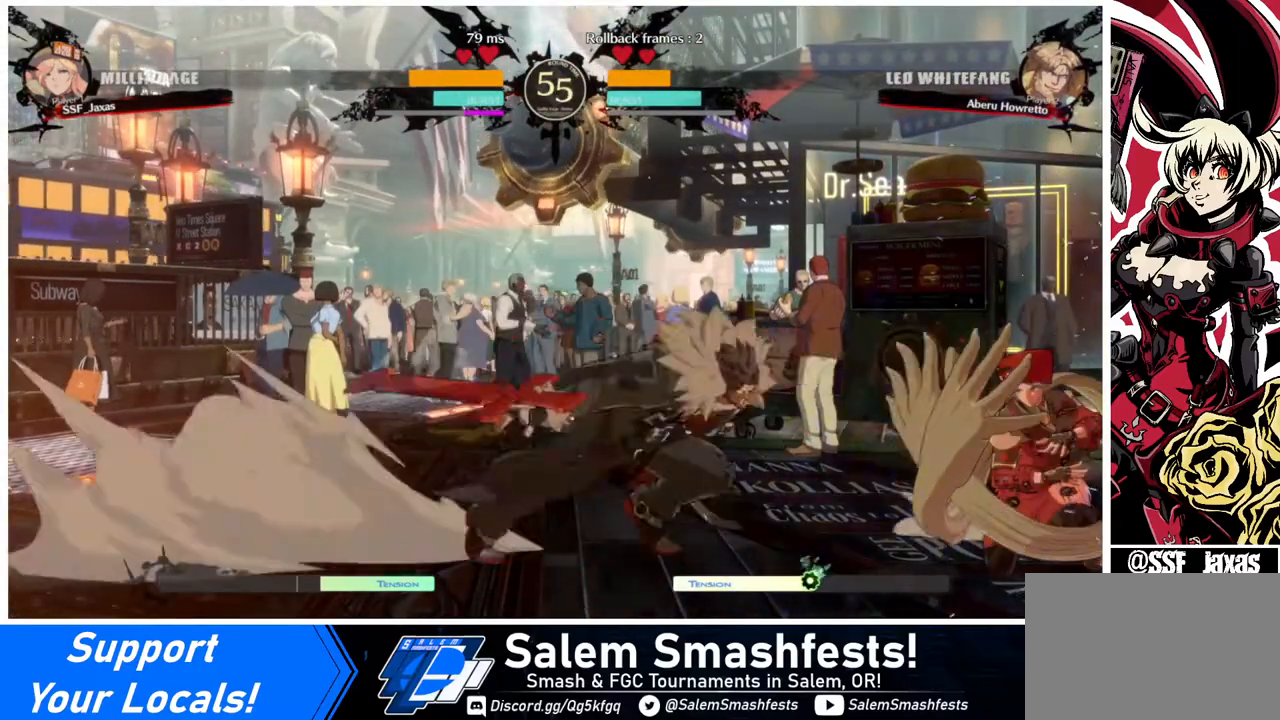
{"buttons": ["DPAD_RIGHT"], "events": [[120, "DPAD_DOWN", "up"], [240, "TRIANGLE", "down"], [320, "TRIANGLE", "up"]]}
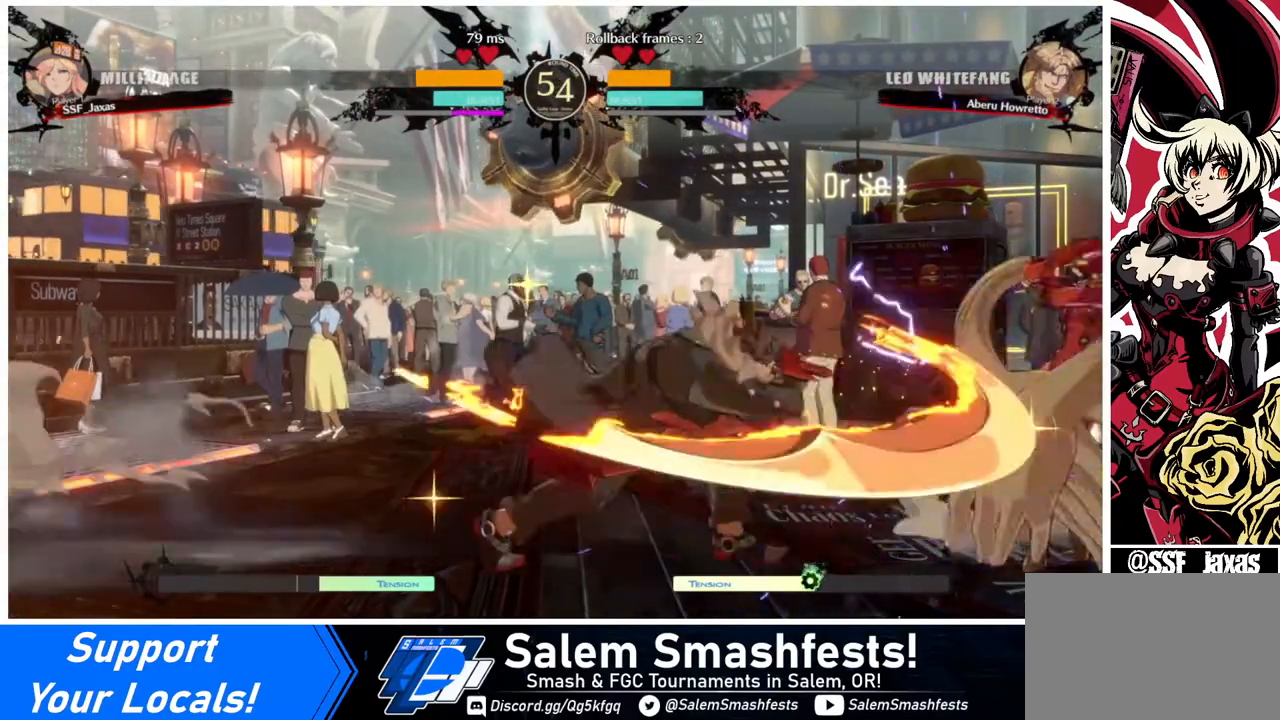
{"buttons": ["R1"], "events": [[160, "DPAD_RIGHT", "up"], [240, "TRIANGLE", "down"], [320, "TRIANGLE", "up"], [520, "R1", "down"]]}
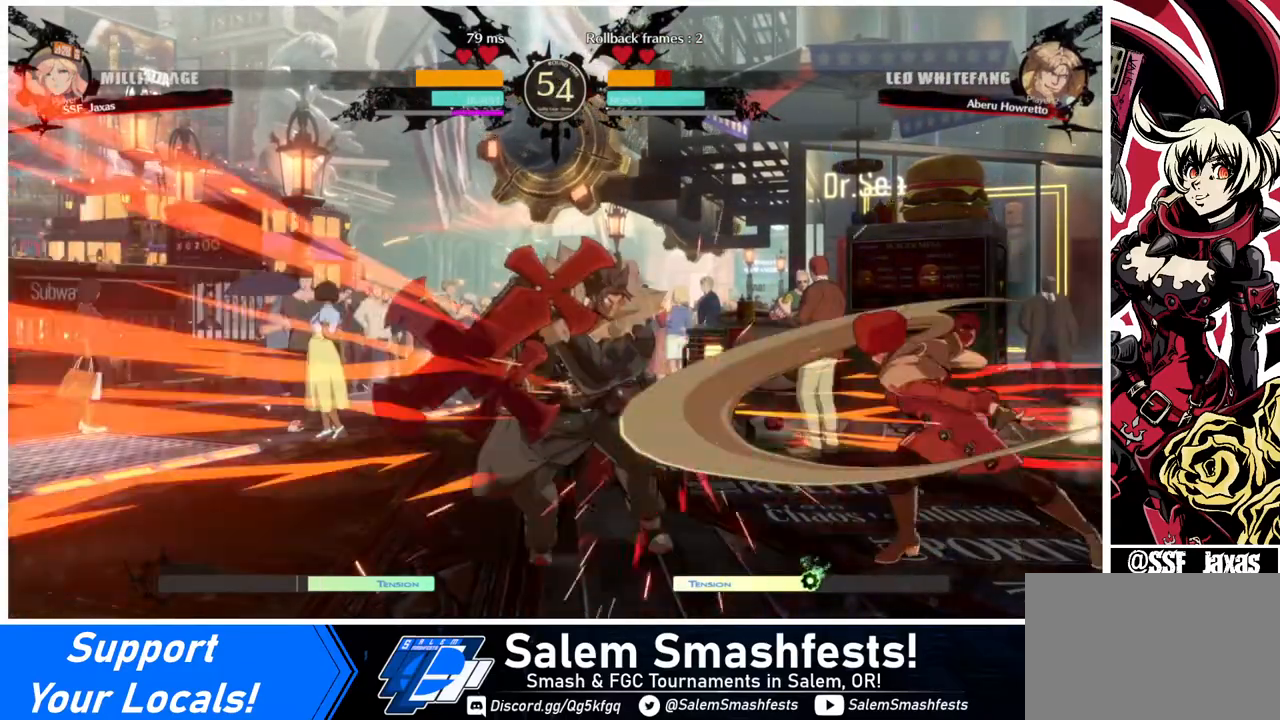
{"buttons": [], "events": [[120, "R1", "up"]]}
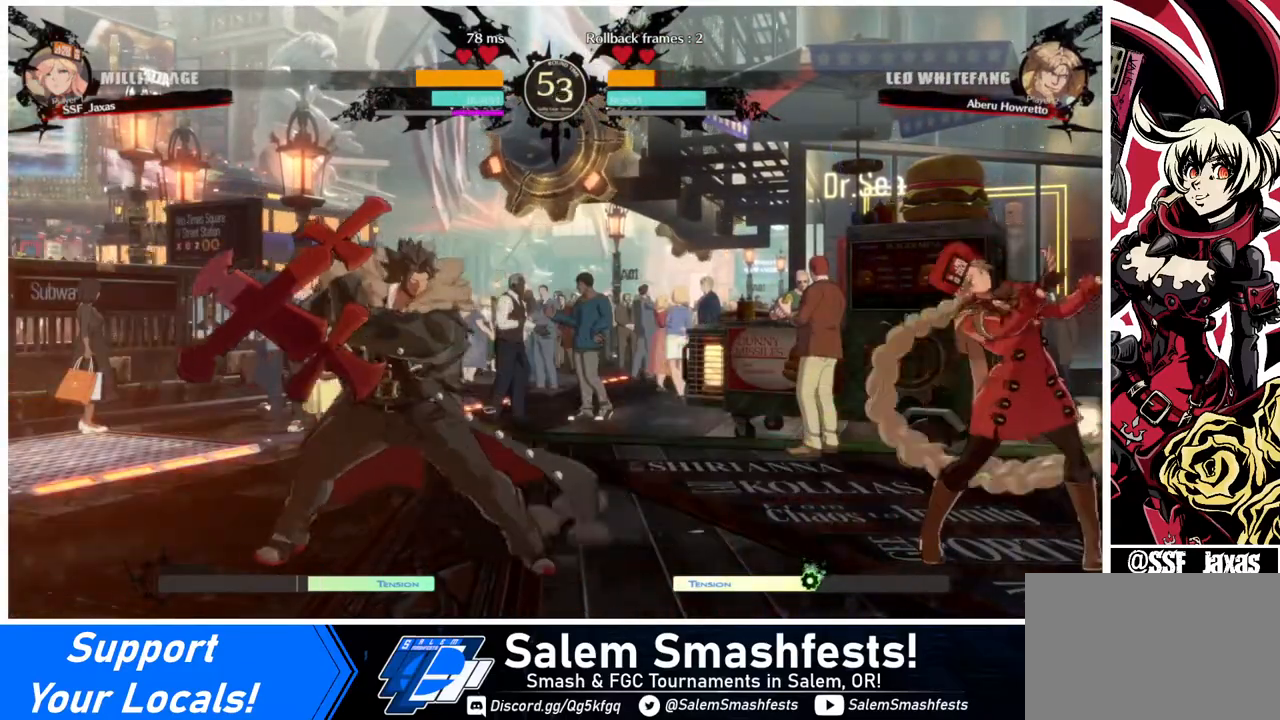
{"buttons": [], "events": [[360, "DPAD_LEFT", "down"], [360, "DPAD_UP", "down"], [440, "DPAD_LEFT", "up"], [440, "DPAD_UP", "up"], [440, "L1", "down"], [520, "L1", "up"]]}
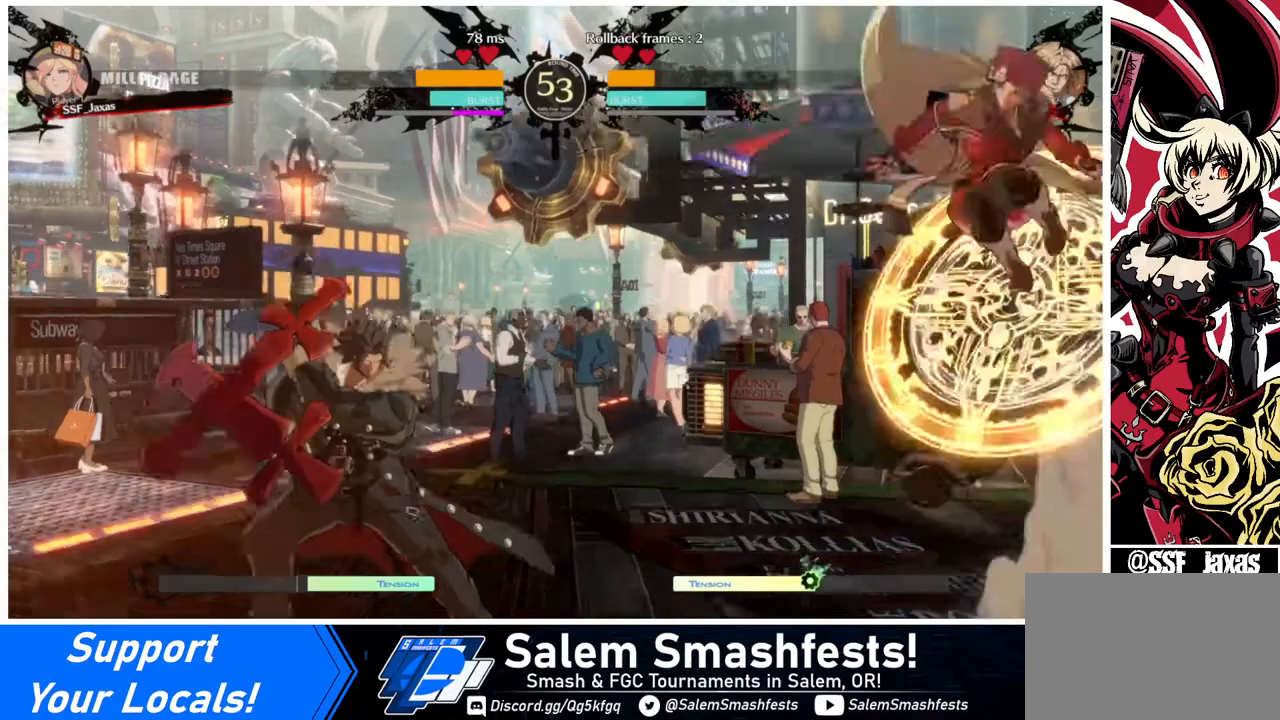
{"buttons": ["DPAD_UP", "DPAD_RIGHT"], "events": [[200, "DPAD_RIGHT", "down"], [440, "DPAD_UP", "down"]]}
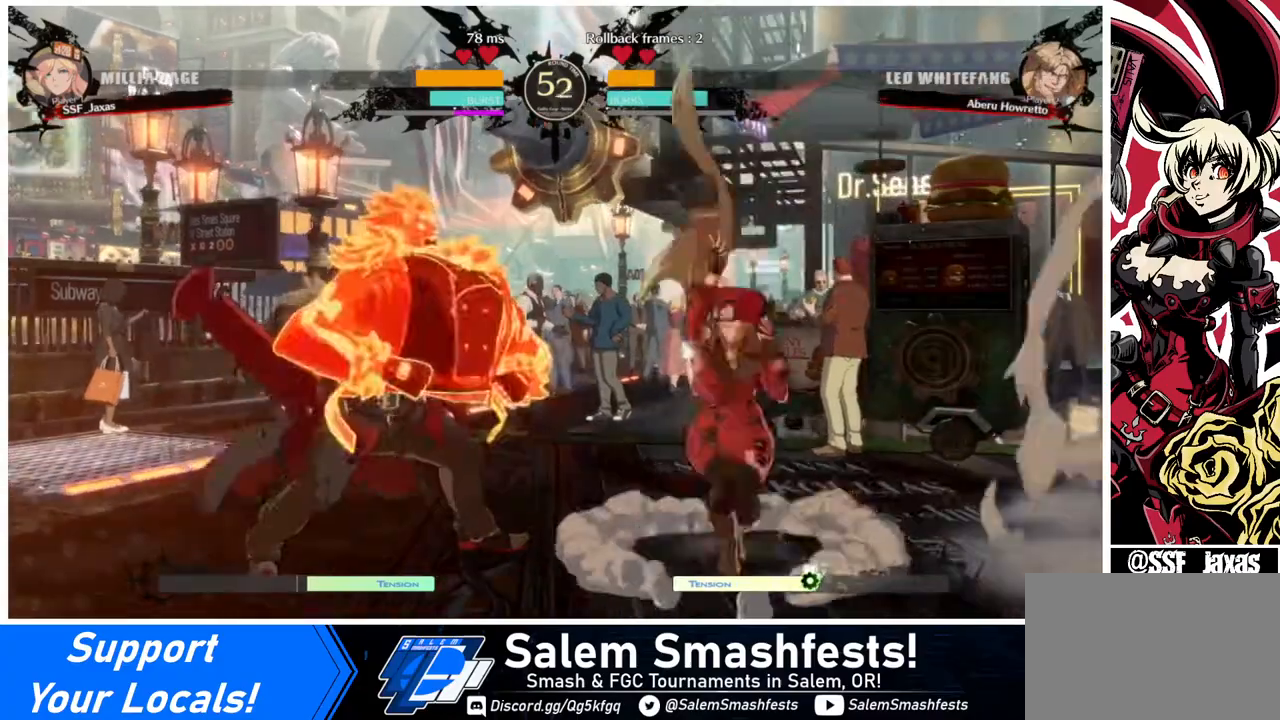
{"buttons": [], "events": [[160, "DPAD_UP", "up"], [440, "DPAD_RIGHT", "up"]]}
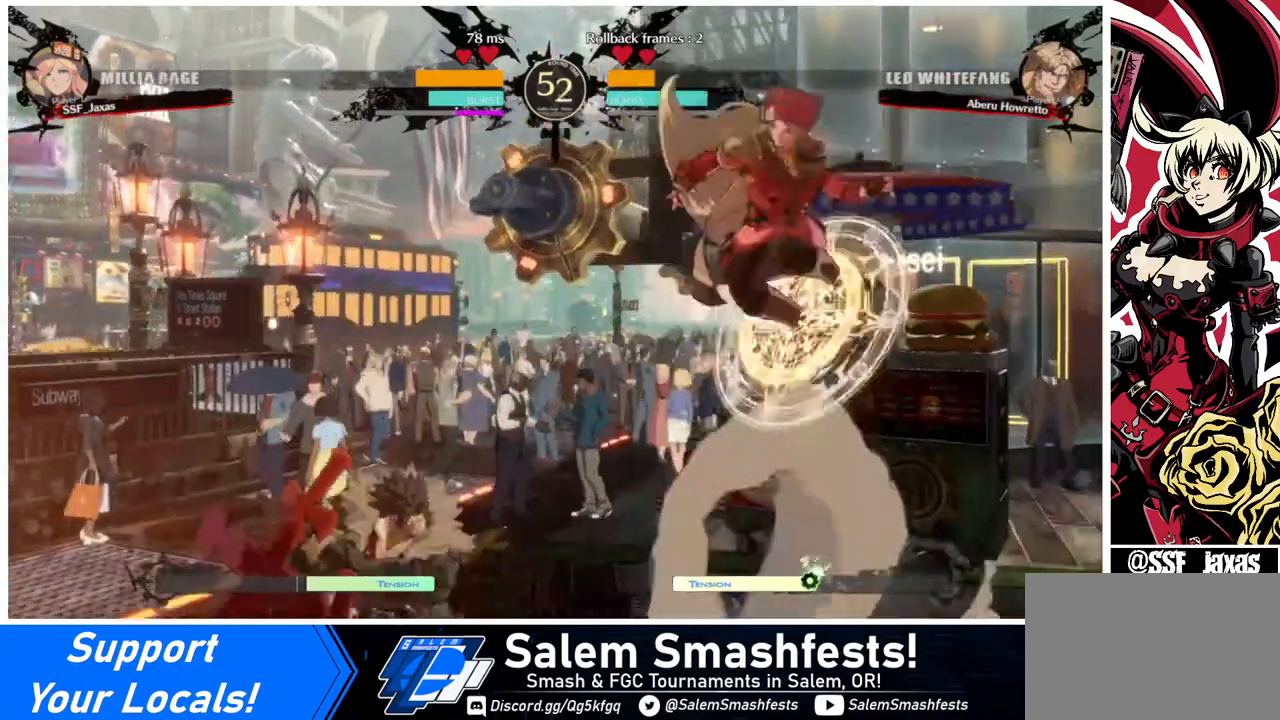
{"buttons": ["L1"], "events": [[40, "L1", "down"], [120, "L1", "up"], [320, "L1", "down"]]}
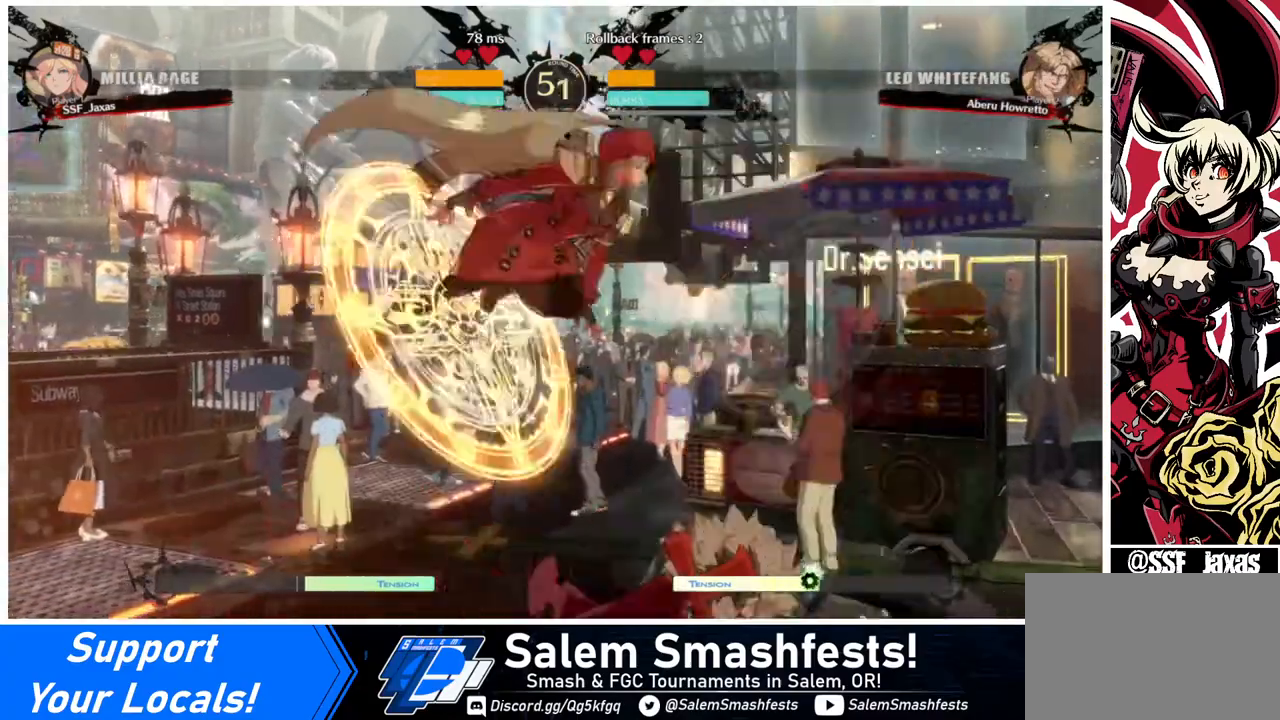
{"buttons": ["DPAD_DOWN"], "events": [[40, "L1", "up"], [240, "R1", "down"], [360, "R1", "up"], [520, "DPAD_DOWN", "down"]]}
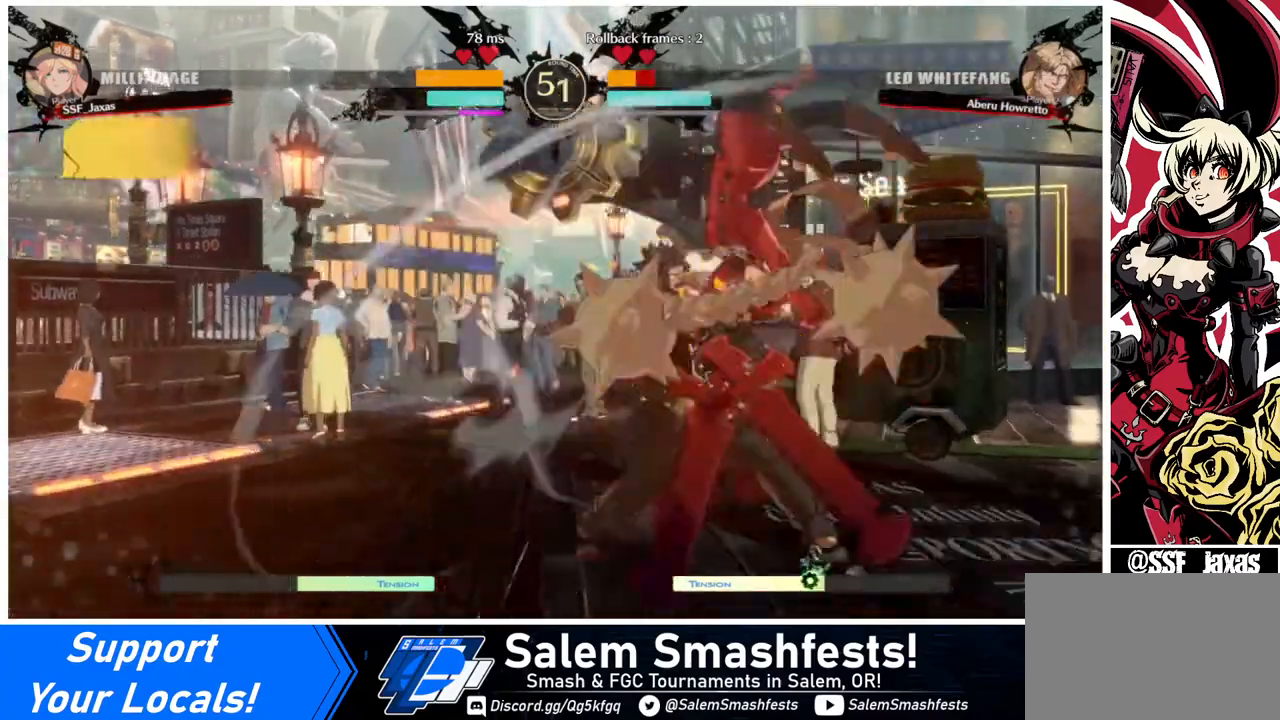
{"buttons": [], "events": [[200, "SQUARE", "down"], [320, "SQUARE", "up"], [360, "R2", "down"], [440, "DPAD_DOWN", "up"], [440, "R2", "up"]]}
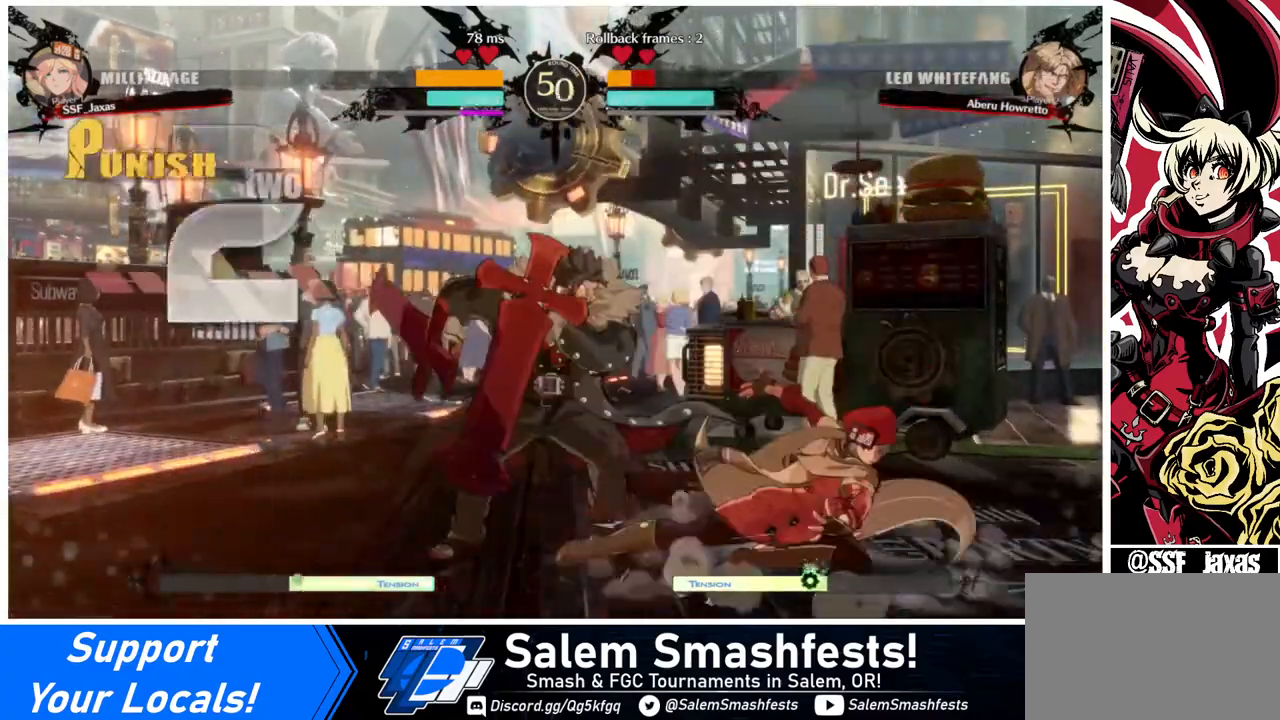
{"buttons": ["DPAD_LEFT"], "events": [[200, "DPAD_DOWN", "down"], [320, "DPAD_DOWN", "up"], [320, "DPAD_LEFT", "down"], [360, "TRIANGLE", "down"], [520, "TRIANGLE", "up"]]}
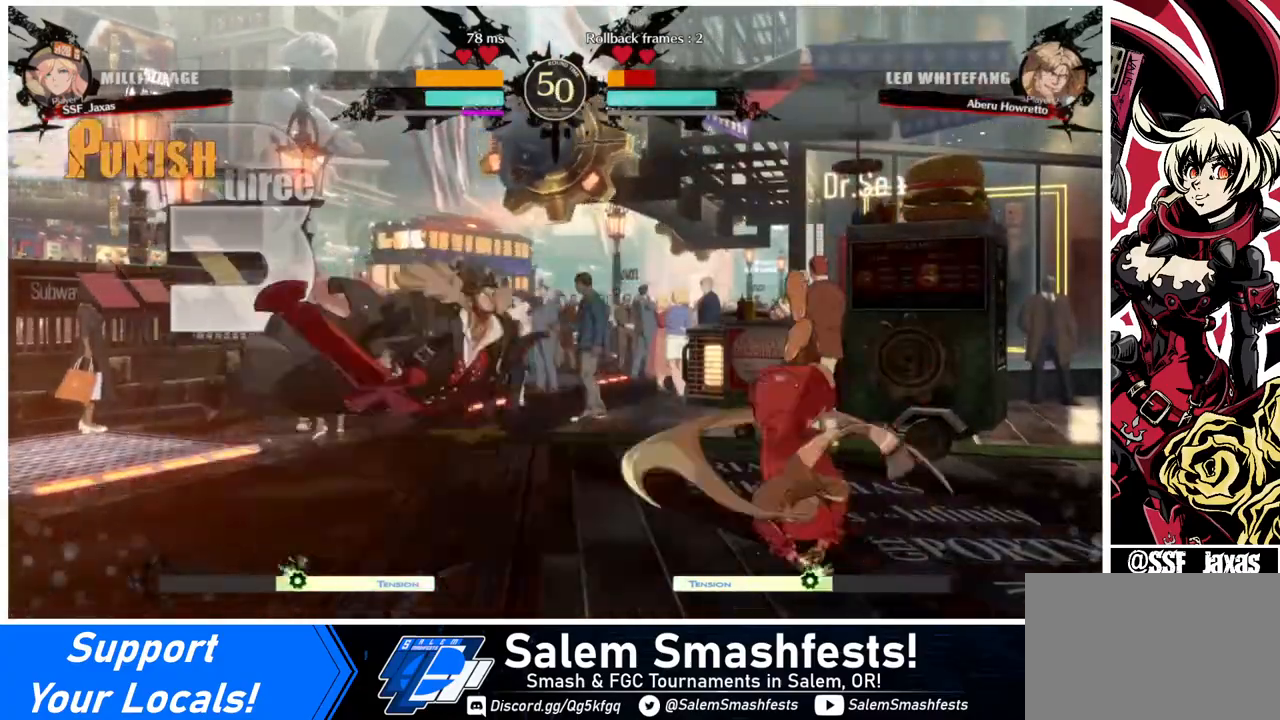
{"buttons": ["CIRCLE", "L1", "DPAD_LEFT"], "events": [[160, "L1", "down"], [240, "CIRCLE", "down"]]}
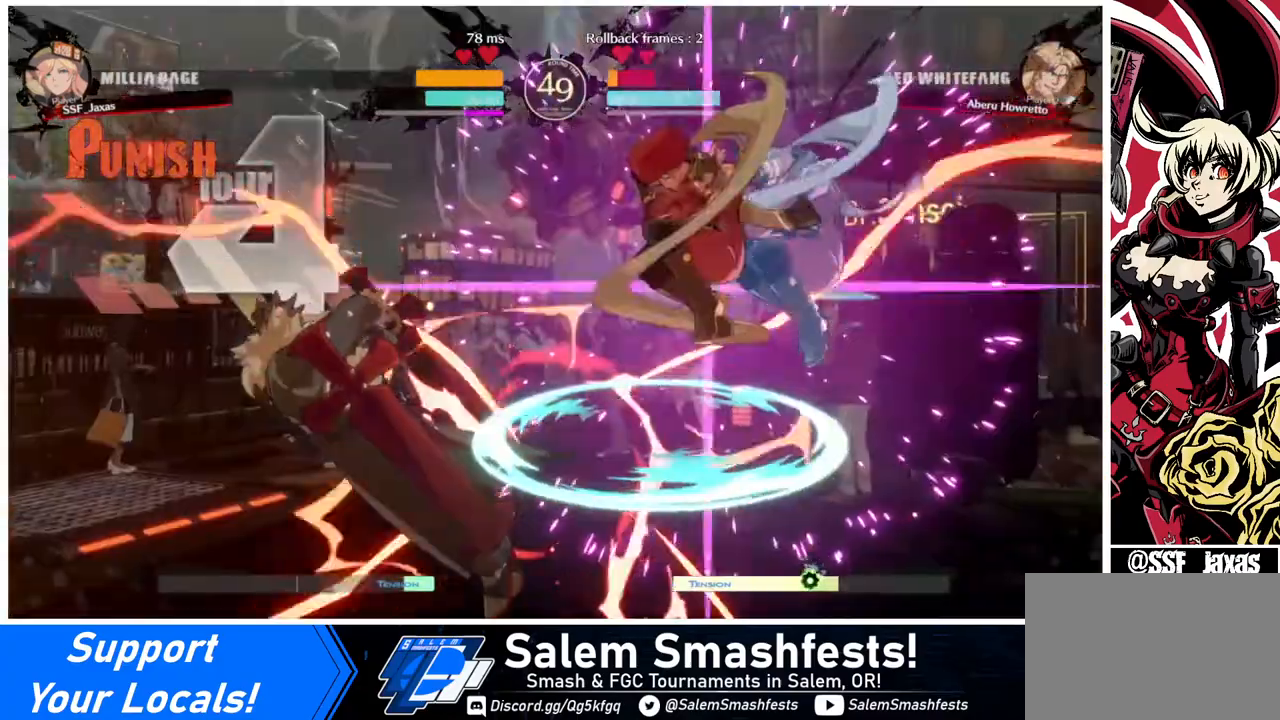
{"buttons": ["DPAD_LEFT"], "events": [[160, "CIRCLE", "up"], [160, "L1", "up"]]}
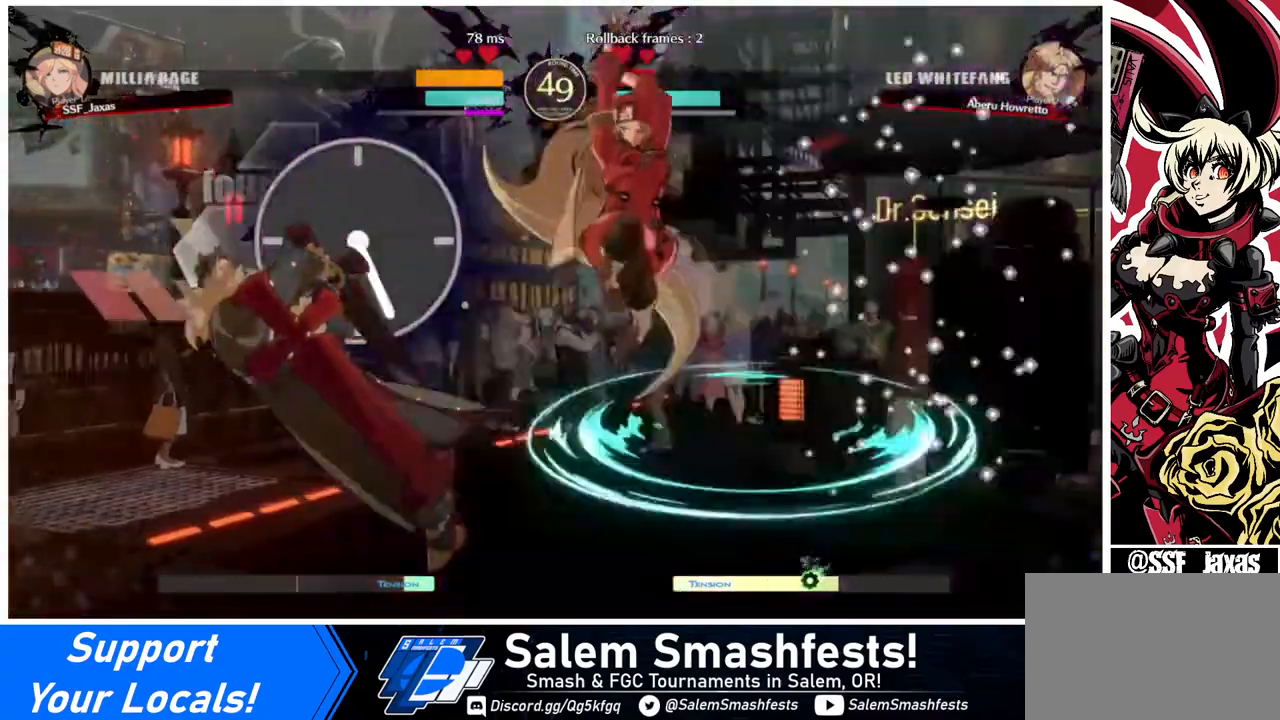
{"buttons": ["DPAD_LEFT"], "events": [[120, "DPAD_LEFT", "up"], [400, "DPAD_LEFT", "down"]]}
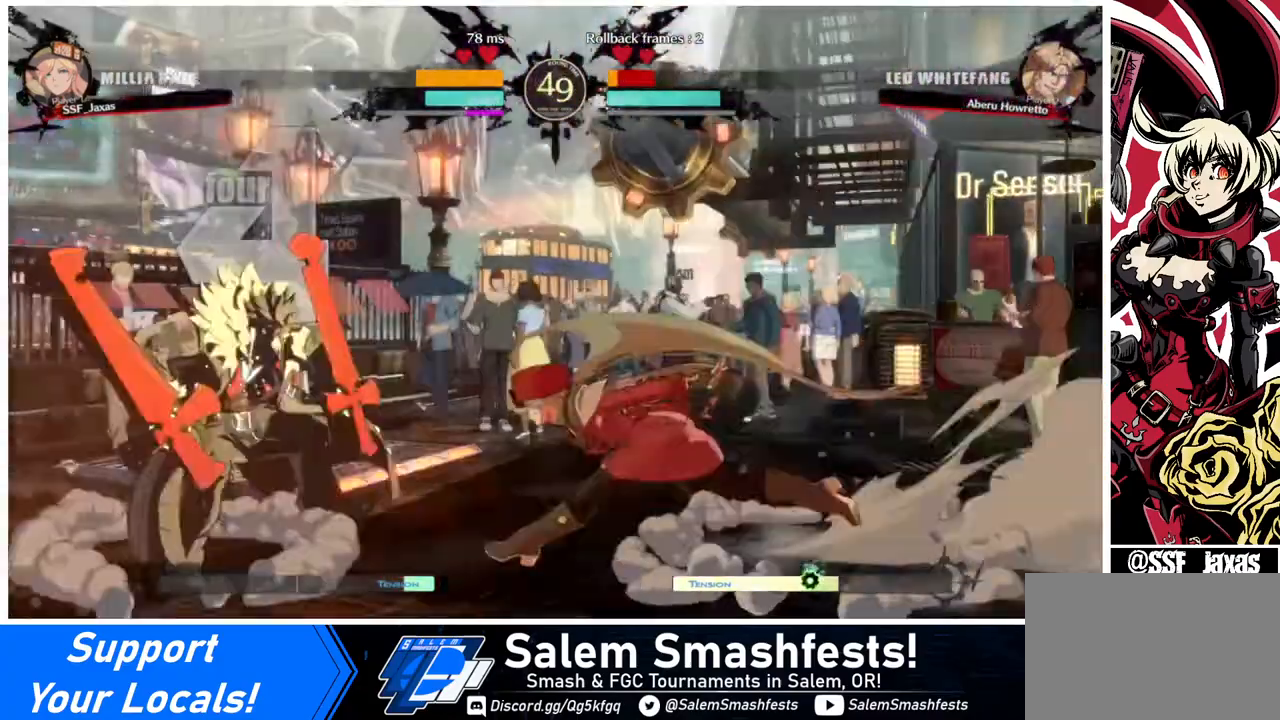
{"buttons": ["DPAD_LEFT"], "events": []}
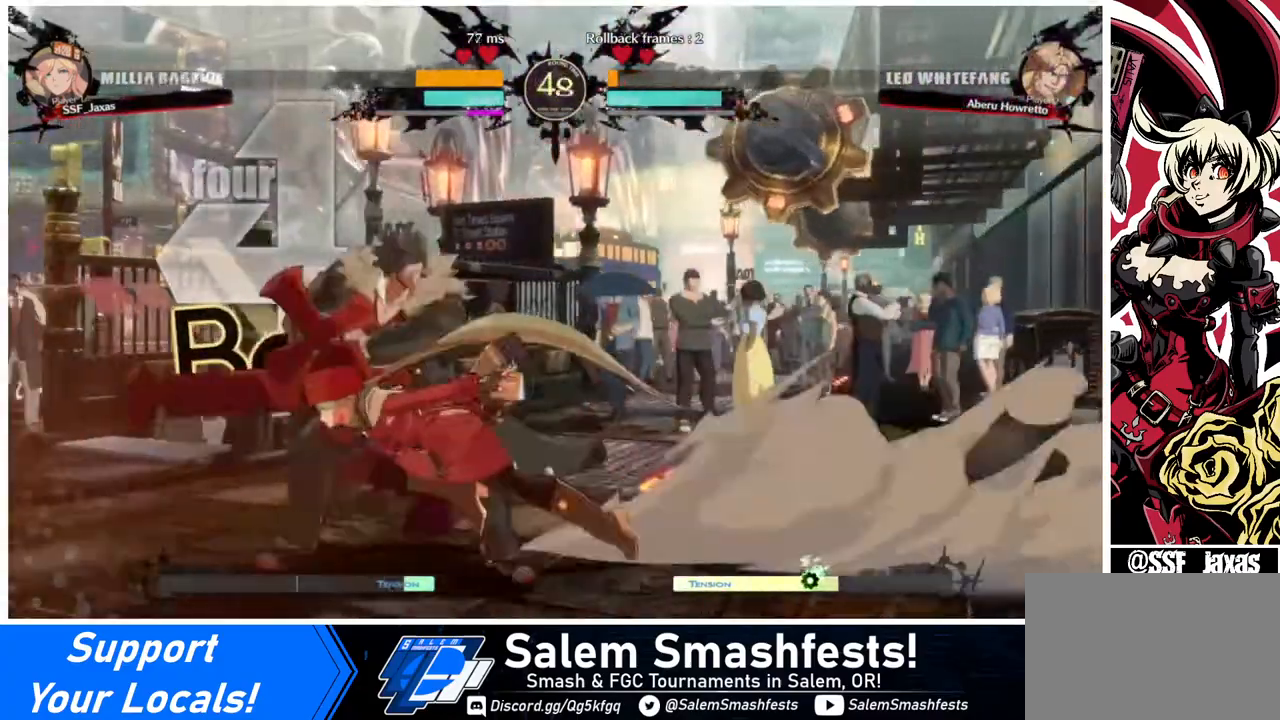
{"buttons": [], "events": [[80, "R2", "down"], [120, "R2", "up"], [480, "DPAD_LEFT", "up"]]}
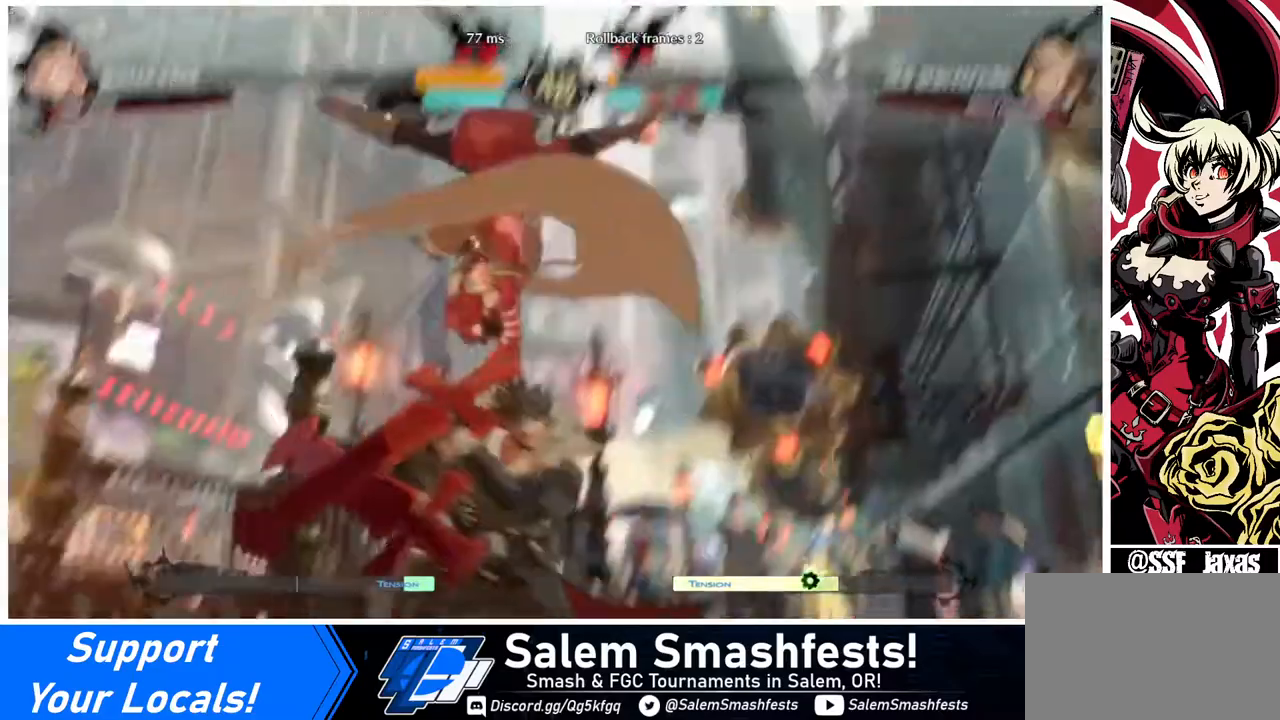
{"buttons": [], "events": []}
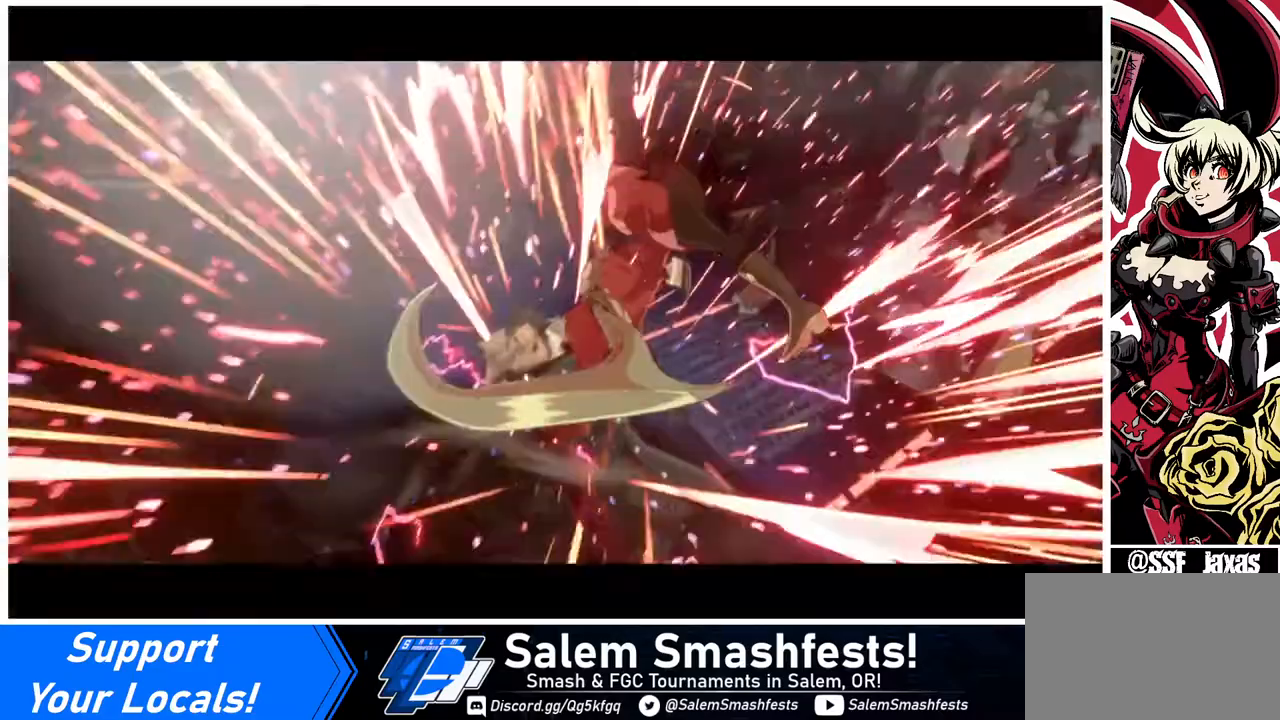
{"buttons": [], "events": []}
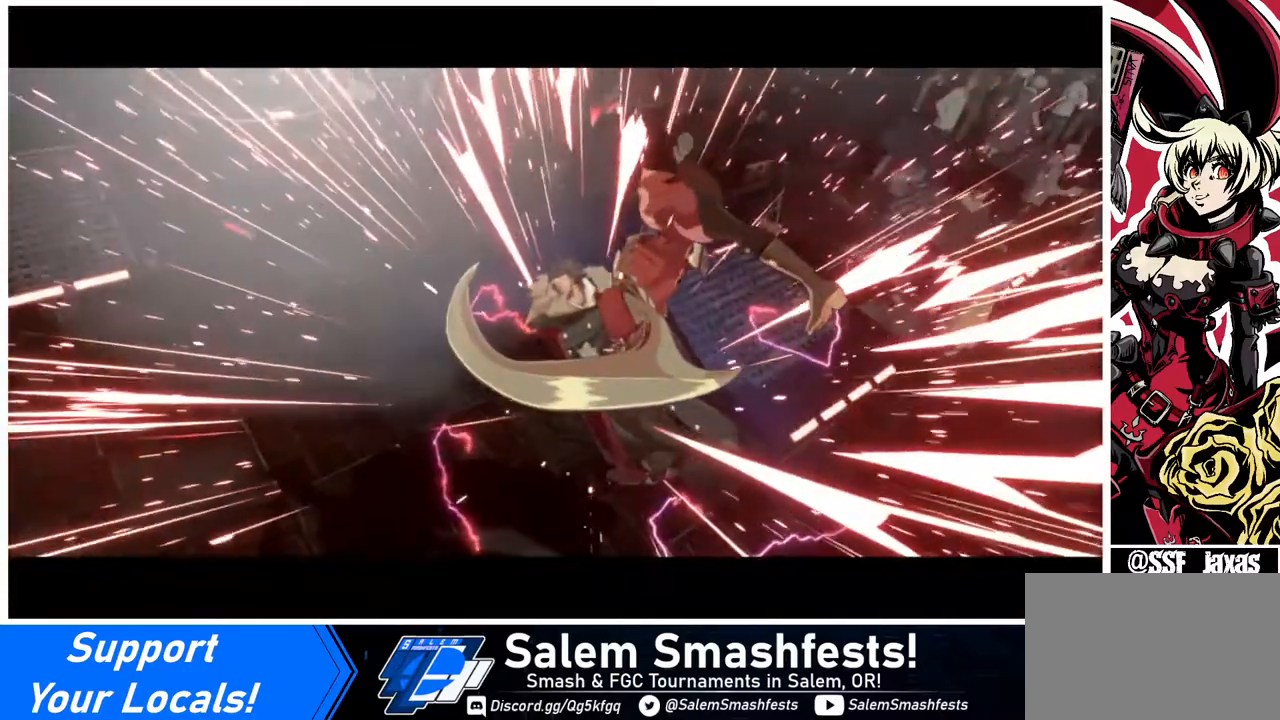
{"buttons": [], "events": []}
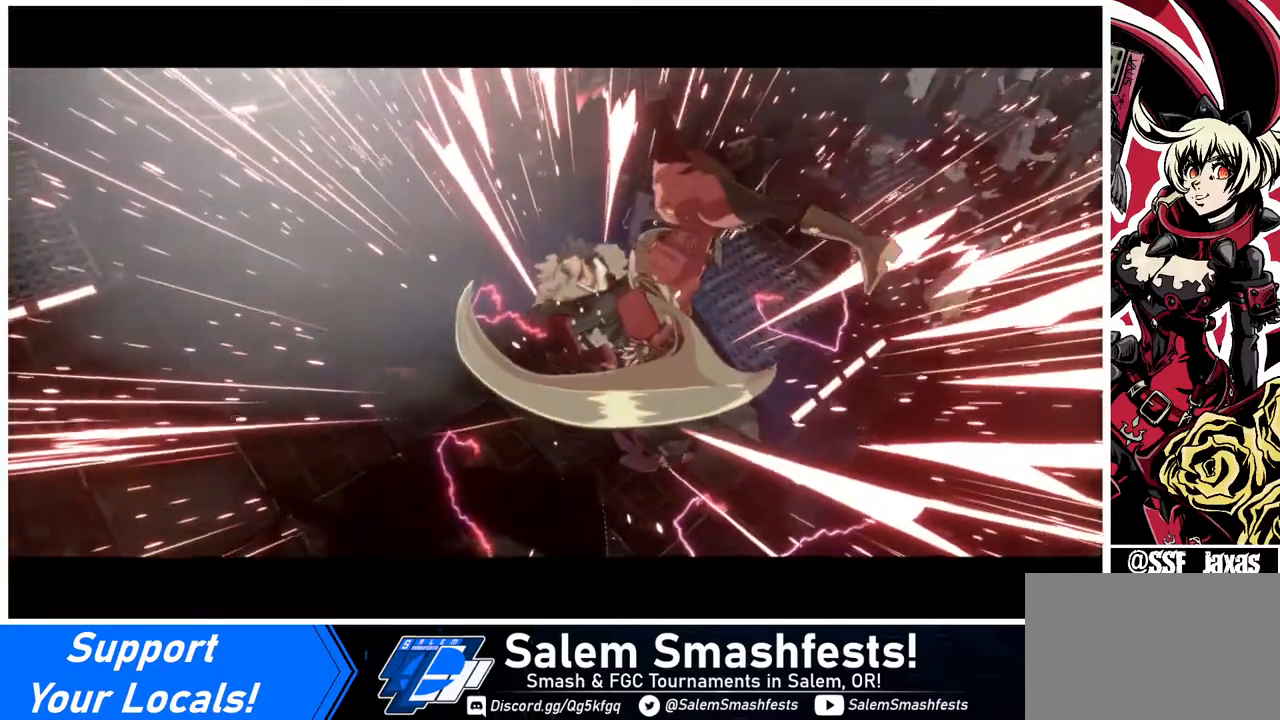
{"buttons": [], "events": []}
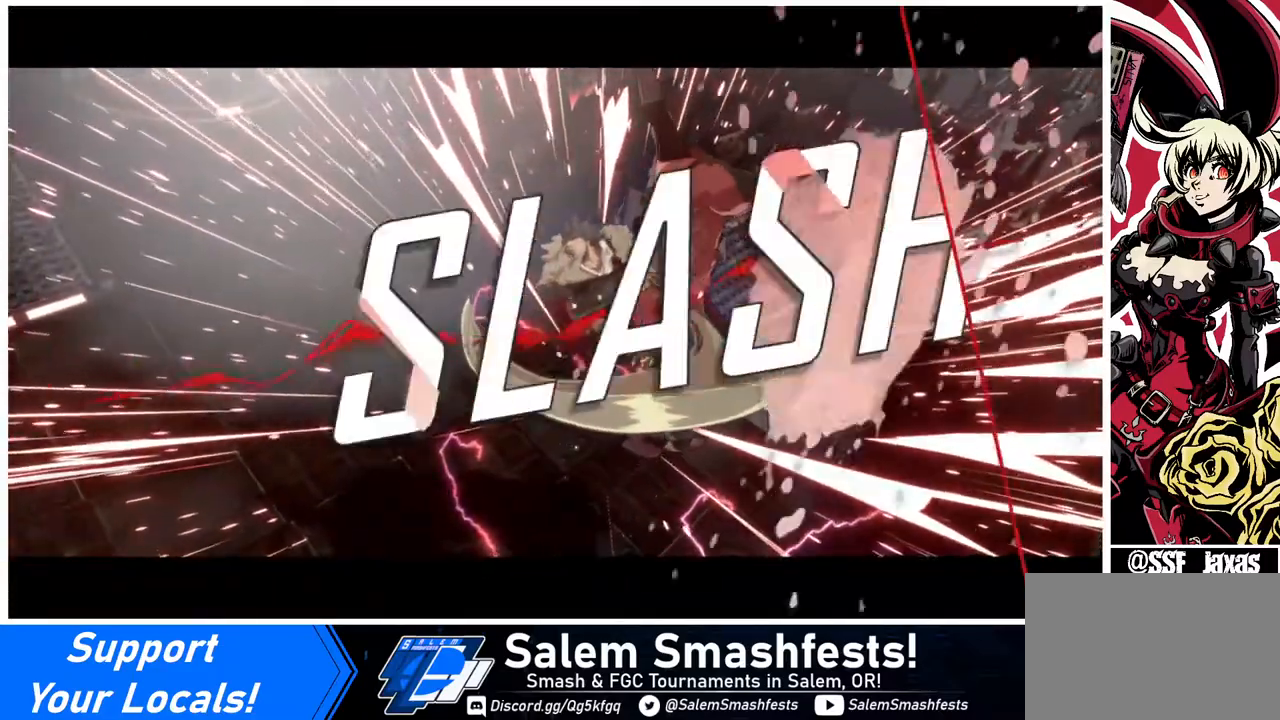
{"buttons": [], "events": []}
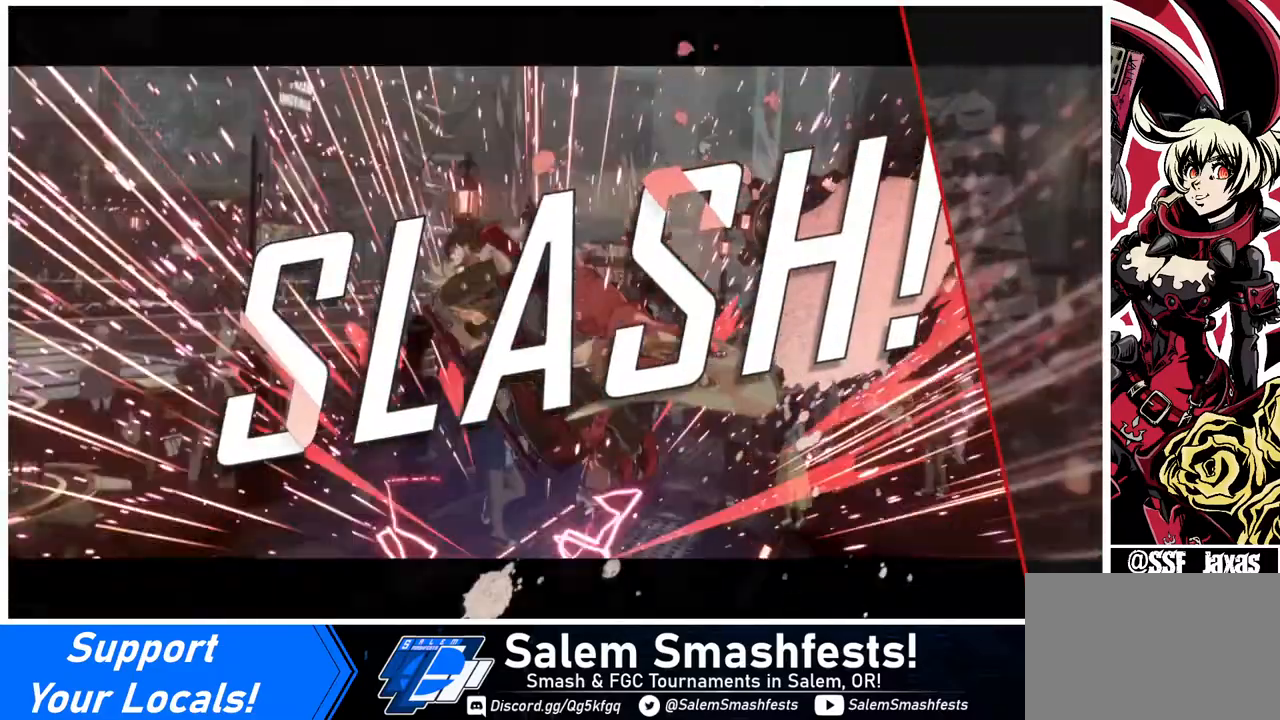
{"buttons": [], "events": []}
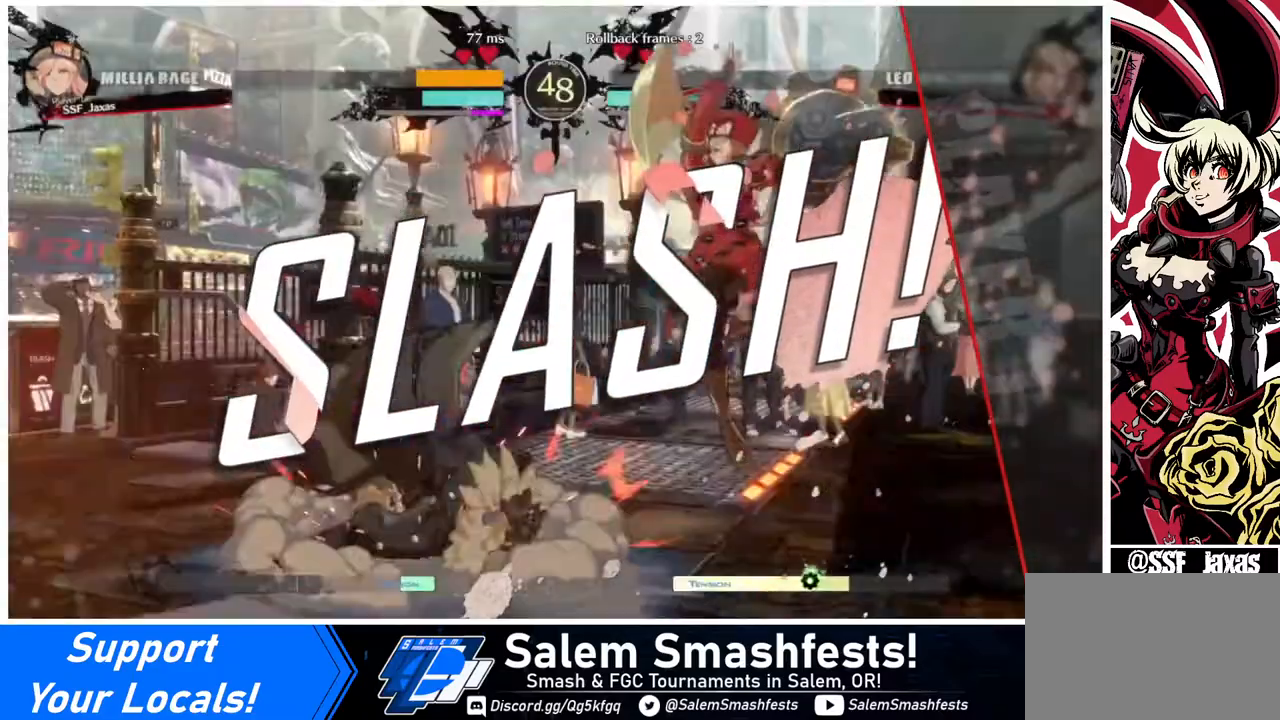
{"buttons": [], "events": []}
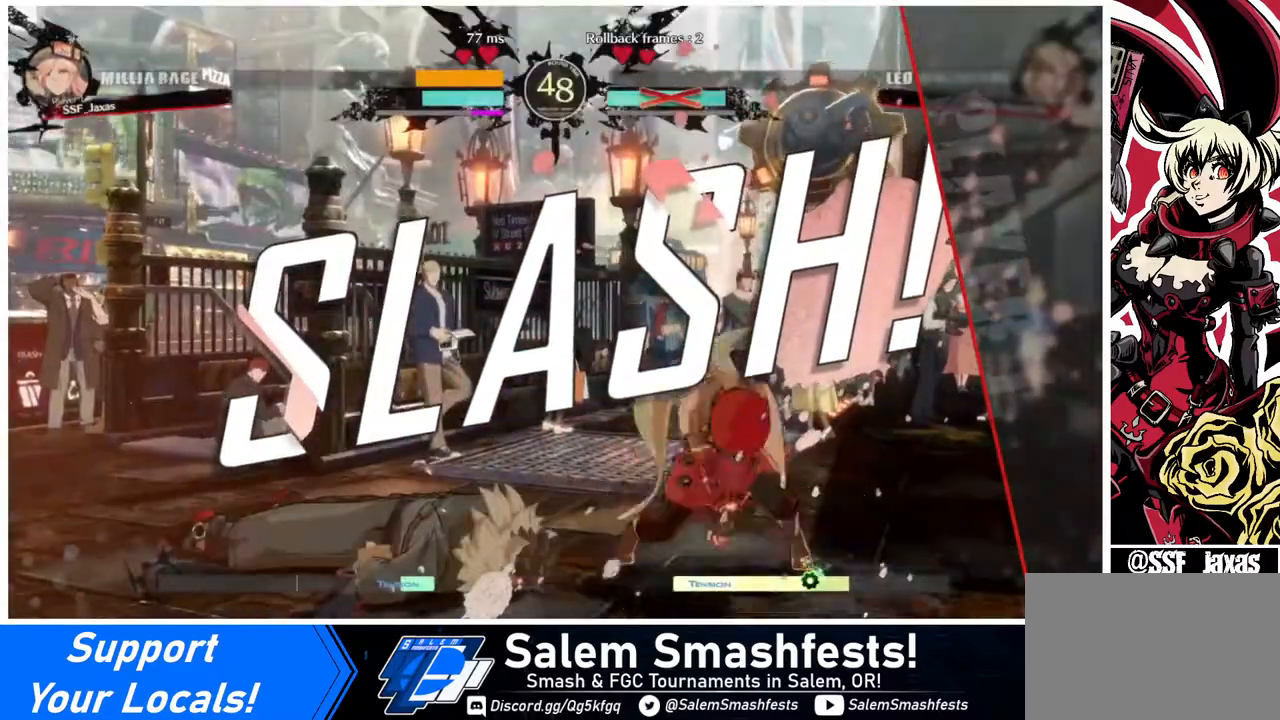
{"buttons": [], "events": []}
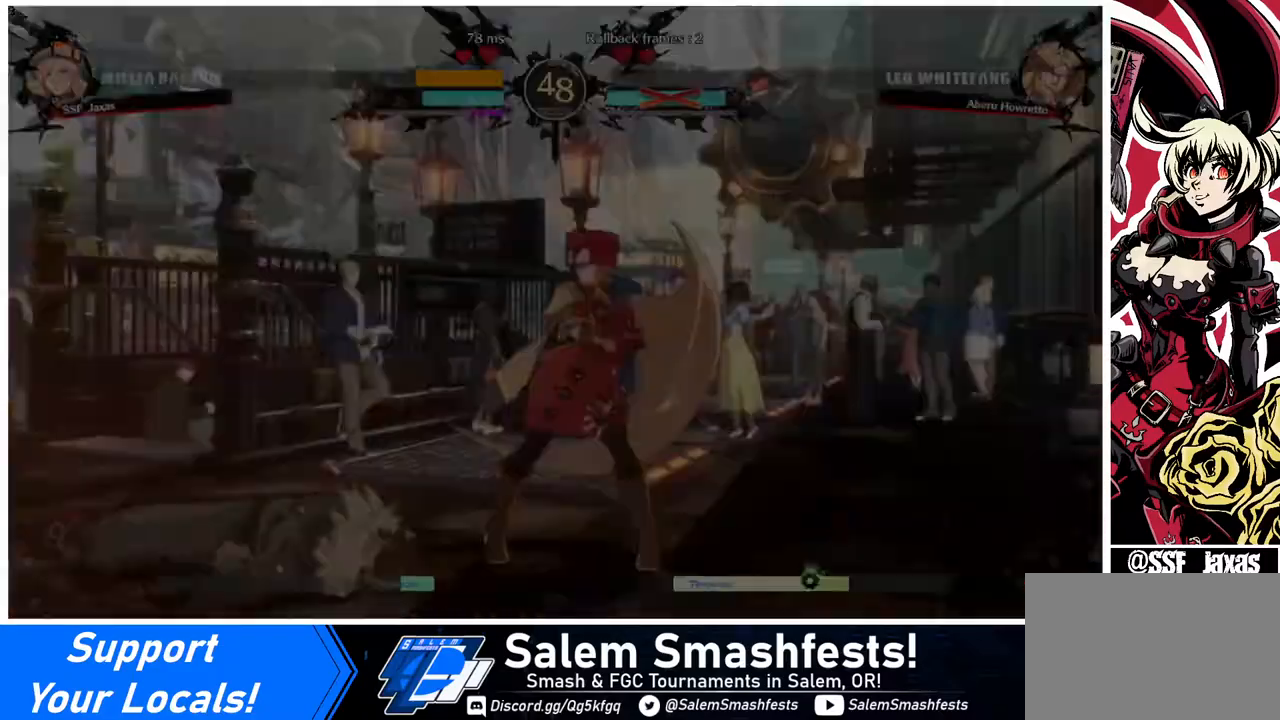
{"buttons": [], "events": []}
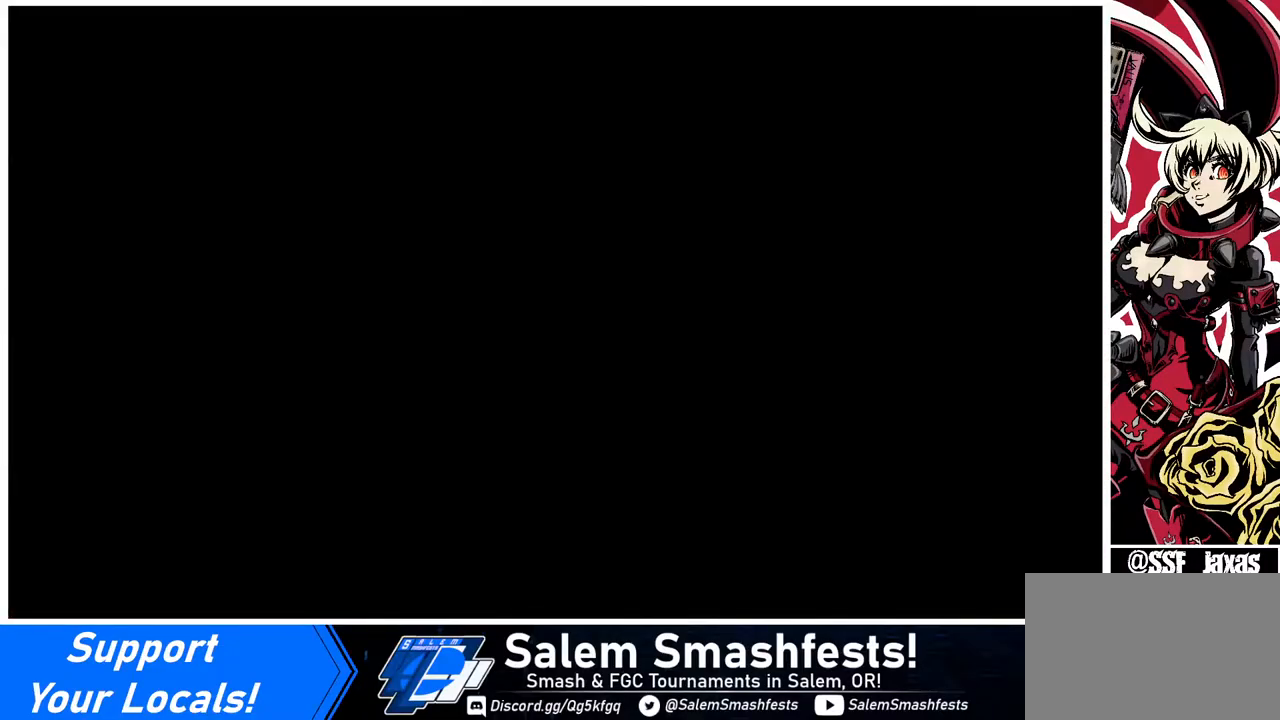
{"buttons": ["DPAD_DOWN", "DPAD_LEFT"], "events": [[480, "DPAD_DOWN", "down"], [480, "DPAD_LEFT", "down"]]}
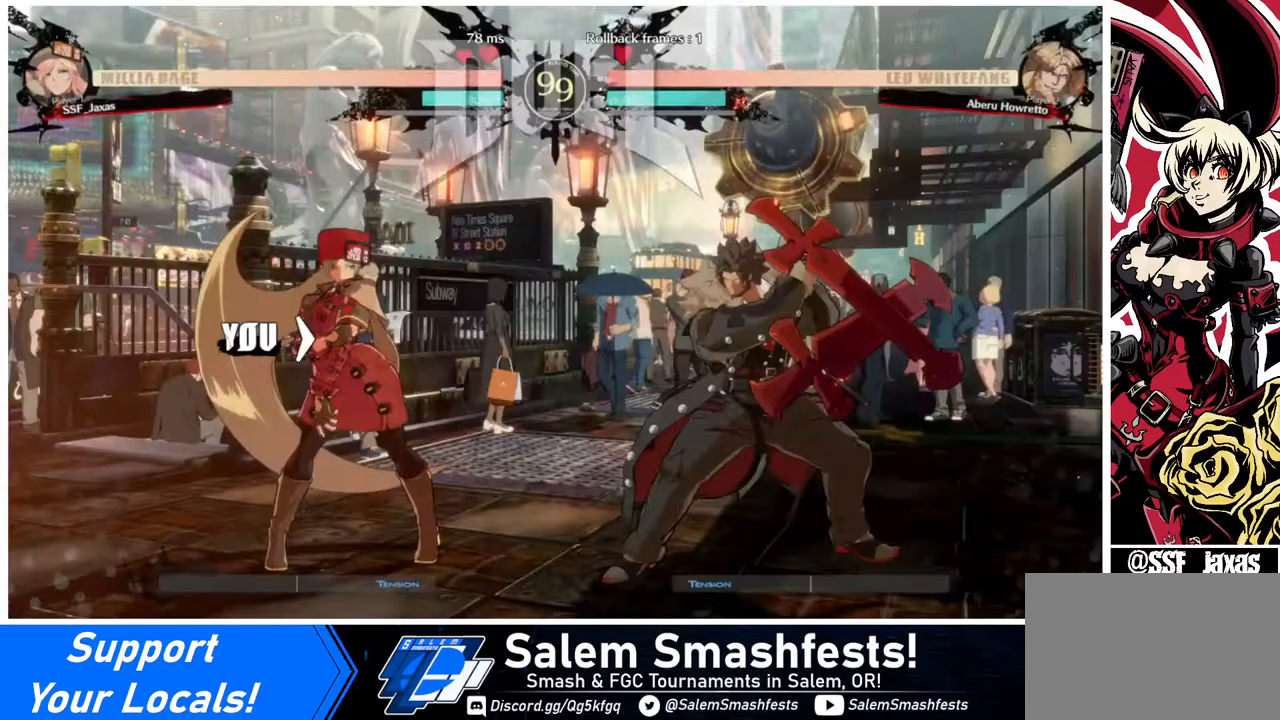
{"buttons": ["DPAD_DOWN", "DPAD_LEFT"], "events": [[160, "DPAD_LEFT", "up"], [200, "DPAD_DOWN", "up"], [240, "DPAD_RIGHT", "down"], [440, "DPAD_LEFT", "down"], [440, "DPAD_RIGHT", "up"], [520, "DPAD_DOWN", "down"]]}